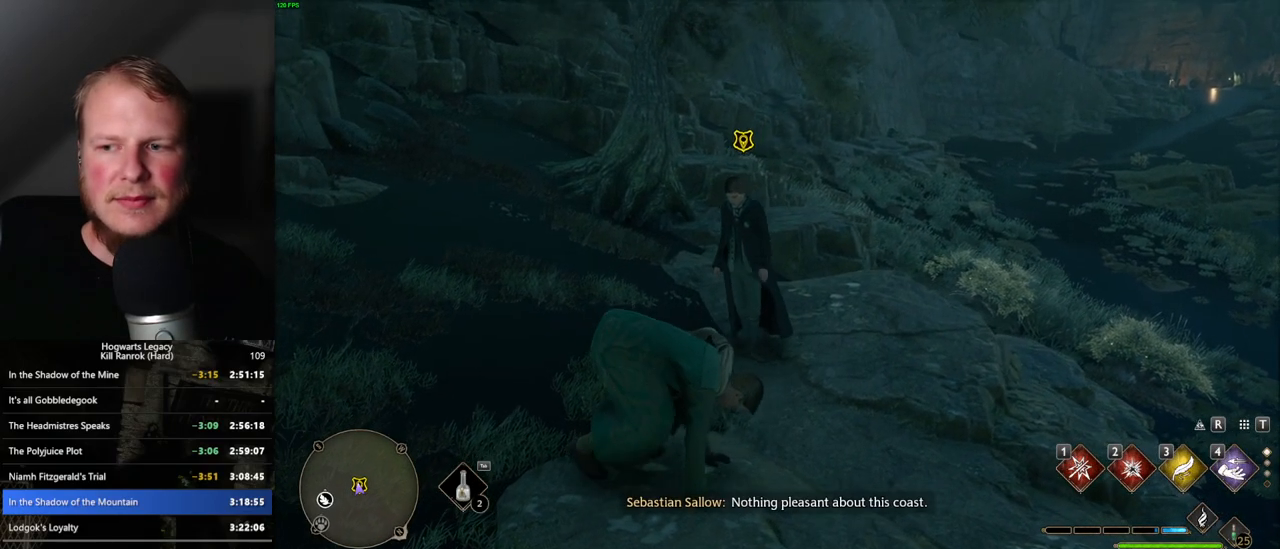
Gameplay with keyboard and mouse; each line is a JSON object with the keys and mouse buttons held at the frame after it. "events" lists presses ("down") and releases ("up") of ".", "/", "0", "1", "2", "3", "4", "5", "6", "7", "8", "9", "a", "alt_l", "alt_r", "b", "backslash", "backspace", "c", "caps_lock", "comma", "ctrl_l", "ctrl_r", "d", "e", "equals", "escape", "f", "f1", "f10", "f11", "f12", "f2", "f3", "f4", "f5", "f6", "f7", "f8", "f9", "g", "h", "i", "j", "k", "l", "lbracket", "m", "minus", "n", "o", "p", "q", "quote", "r", "rbracket", "return", "s", "semicolon", "shift_l", "shift_r", "space", "super_l", "super_r", "t", "tab", "tilde", "u", "v", "w", "x", "y", "z", "mouse_left", "mouse_right", "mouse_mb4" and "mouse_mb5" between this image and that frame as [ms after this image, input, new state], when the widget could be followed in between; "mouse_wheel" appears only as held states. "mouse_left", "mouse_wheel", "mouse_right", "mouse_mb4", "mouse_mb5" = the "left", "wheel", "right", "mb4", "mb5" buttons of the "mouse" list. No other keys are recorded. "wheel" means that the mouse wheel is clicked or scrolled. Mouse movement is not recorded.
{"keys": ["w"], "mouse": [], "events": []}
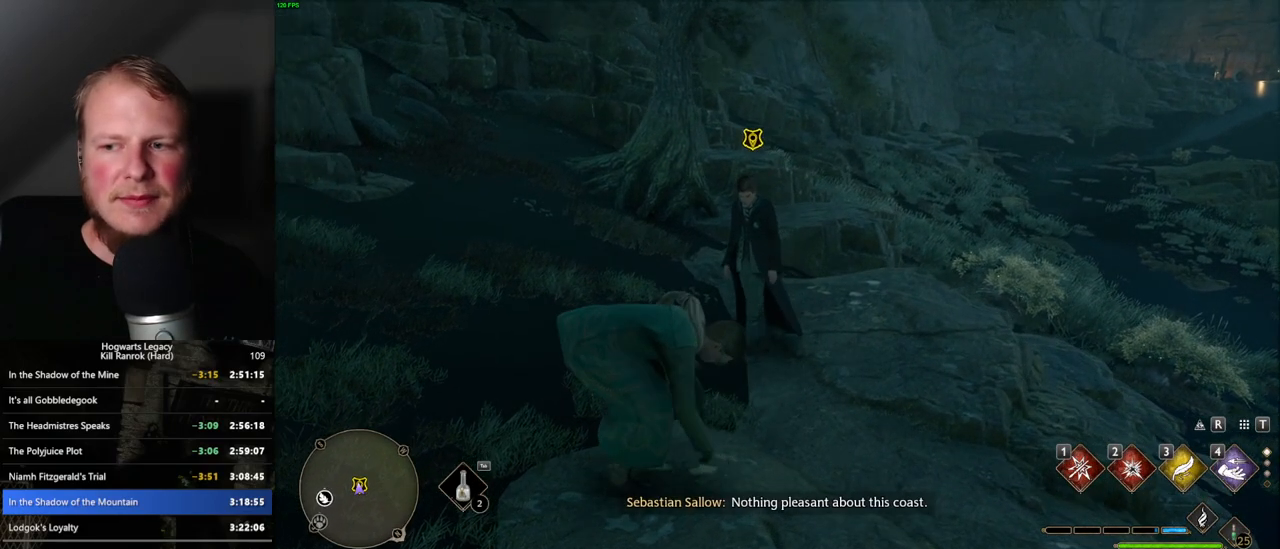
{"keys": ["w"], "mouse": [], "events": [[234, "f", "down"], [284, "f", "up"], [400, "f", "down"], [450, "f", "up"]]}
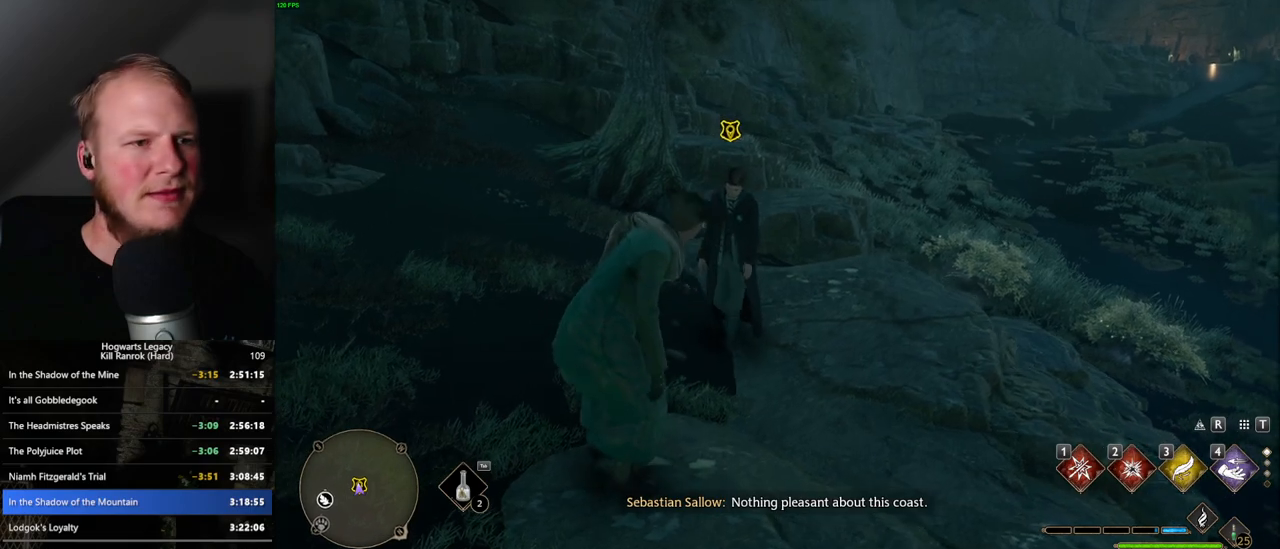
{"keys": ["w"], "mouse": [], "events": [[50, "f", "down"], [100, "f", "up"], [217, "f", "down"], [267, "f", "up"], [350, "f", "down"], [417, "f", "up"]]}
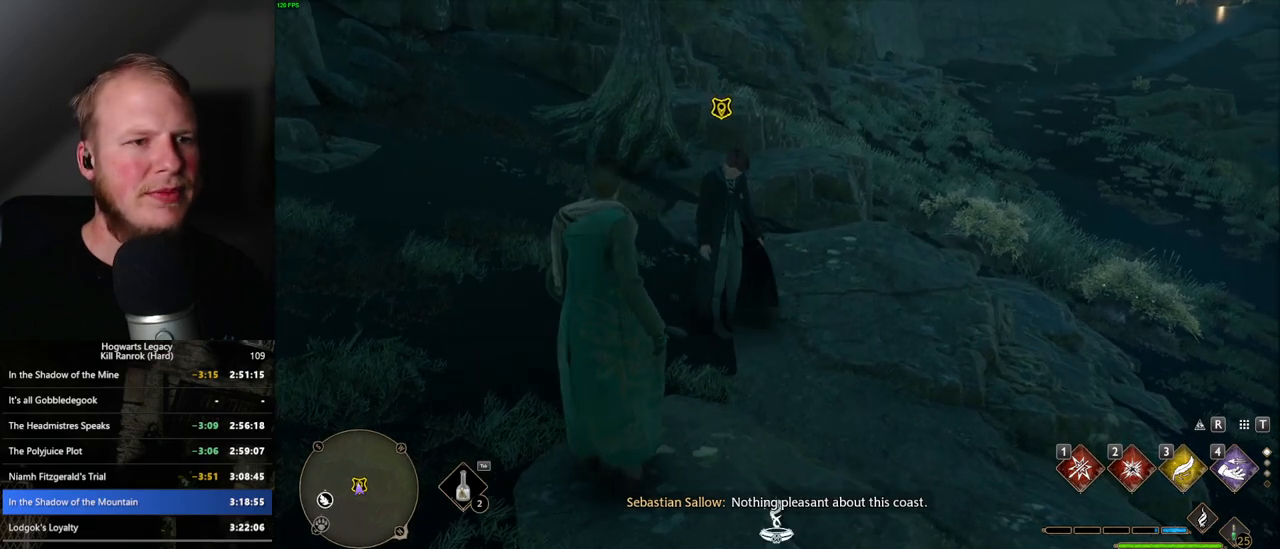
{"keys": ["f", "w"], "mouse": [], "events": [[17, "f", "down"], [67, "f", "up"], [167, "f", "down"], [217, "f", "up"], [317, "f", "down"], [367, "f", "up"], [484, "f", "down"]]}
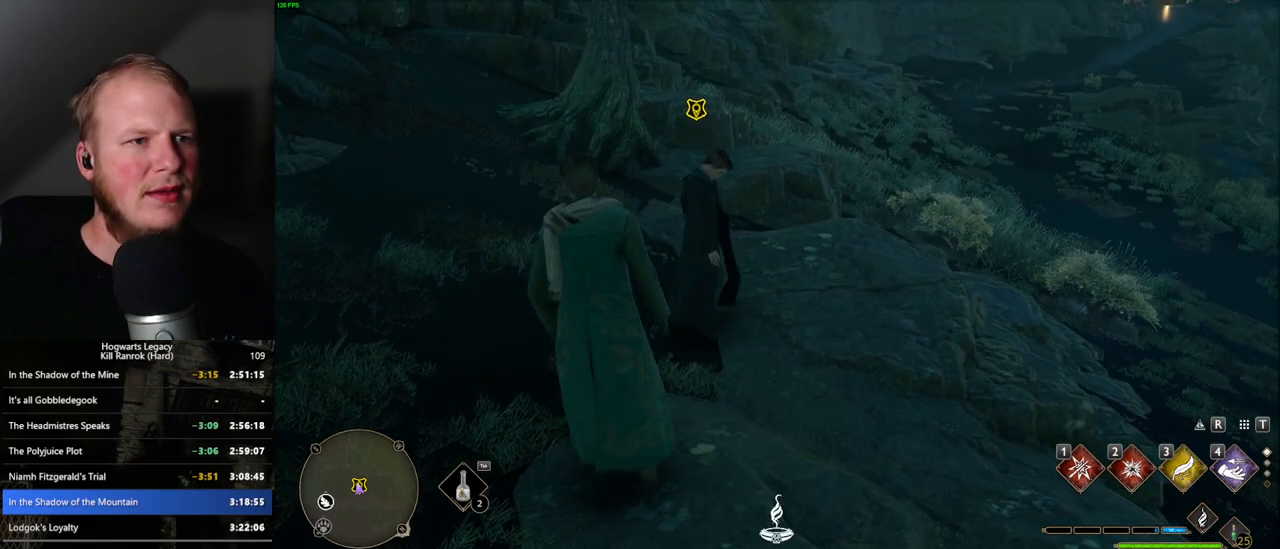
{"keys": ["f", "w"], "mouse": [], "events": [[17, "f", "up"], [117, "f", "down"], [167, "f", "up"], [250, "f", "down"], [300, "f", "up"], [384, "f", "down"]]}
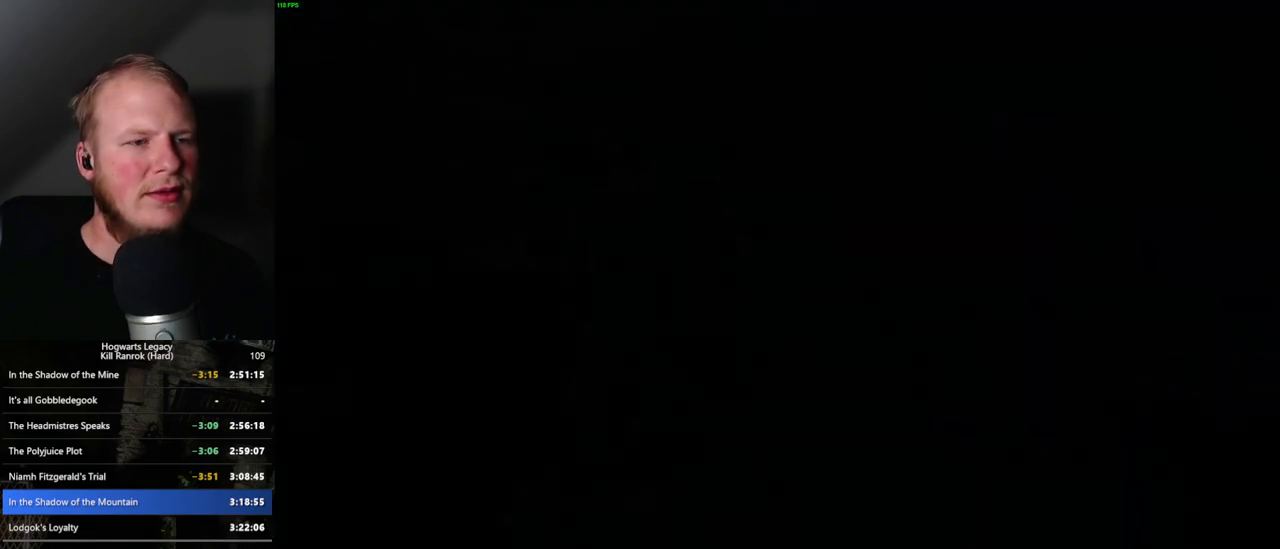
{"keys": [], "mouse": [], "events": [[34, "f", "up"], [50, "w", "up"], [217, "q", "down"], [267, "space", "down"], [334, "q", "up"], [350, "space", "up"], [417, "q", "down"], [434, "space", "down"], [484, "q", "up"], [484, "space", "up"]]}
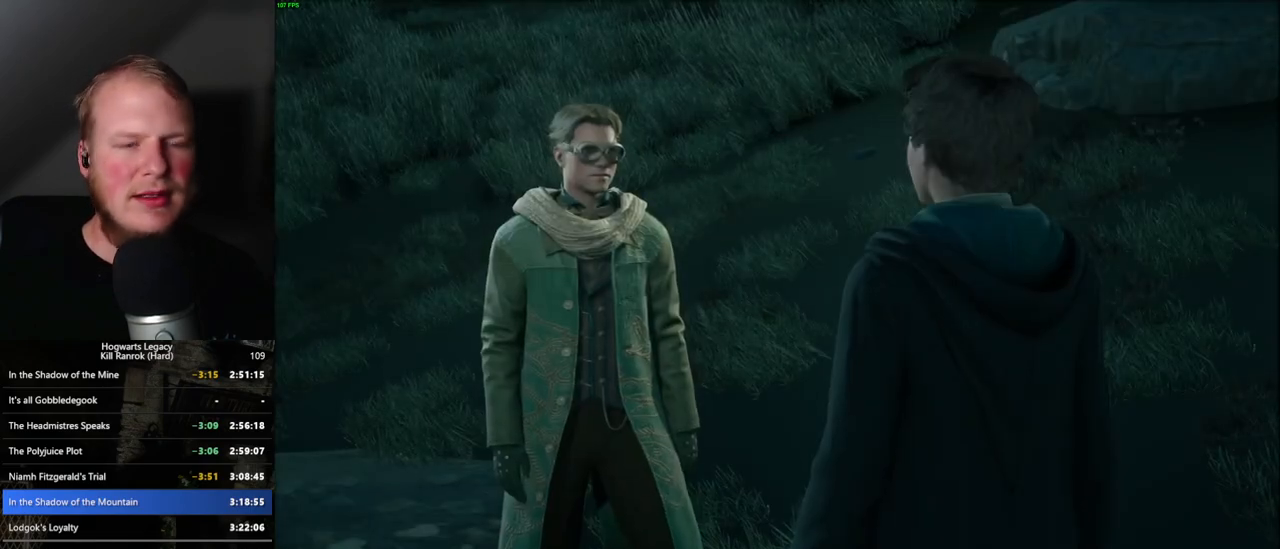
{"keys": [], "mouse": [], "events": [[67, "q", "down"], [84, "space", "down"], [134, "q", "up"], [134, "space", "up"], [217, "q", "down"], [234, "space", "down"], [284, "q", "up"], [300, "space", "up"], [367, "q", "down"], [384, "space", "down"], [450, "q", "up"], [450, "space", "up"]]}
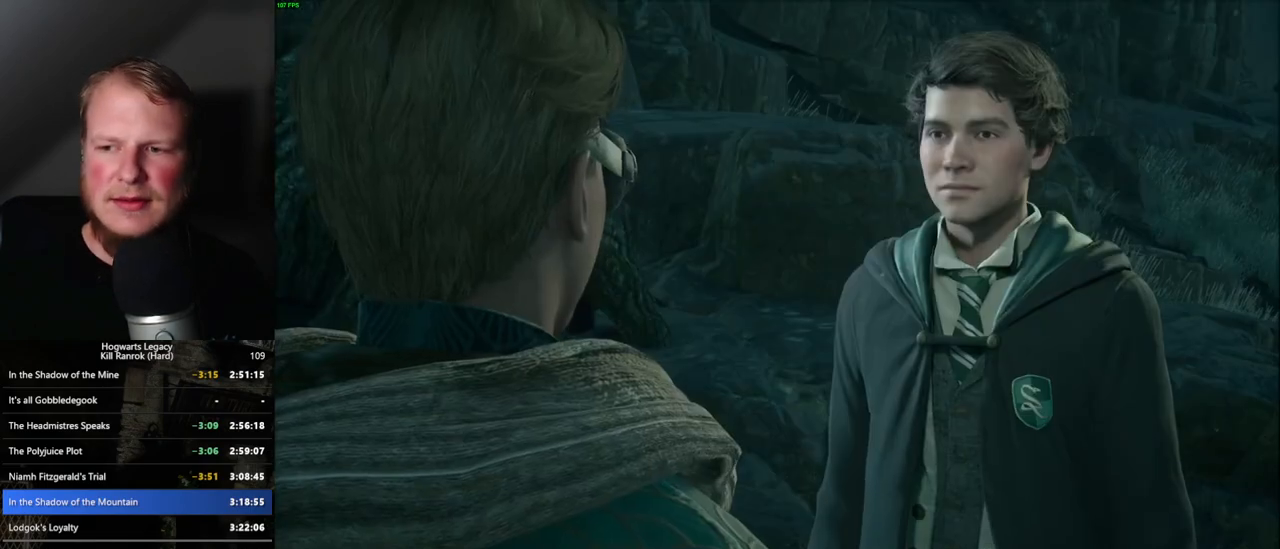
{"keys": ["q", "space"], "mouse": ["wheel"]}
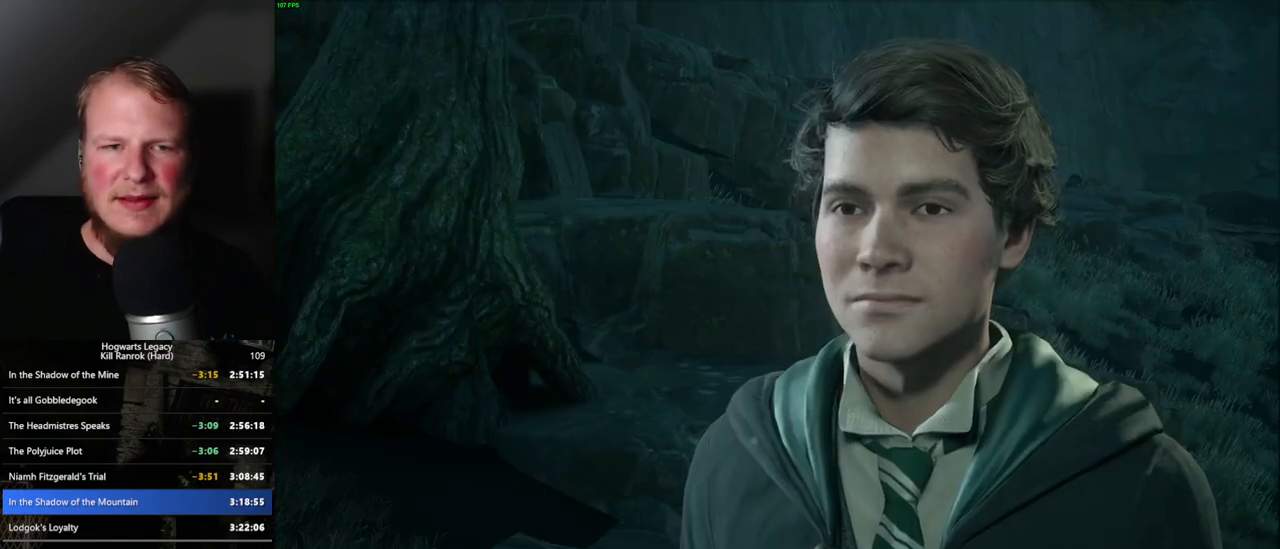
{"keys": [], "mouse": []}
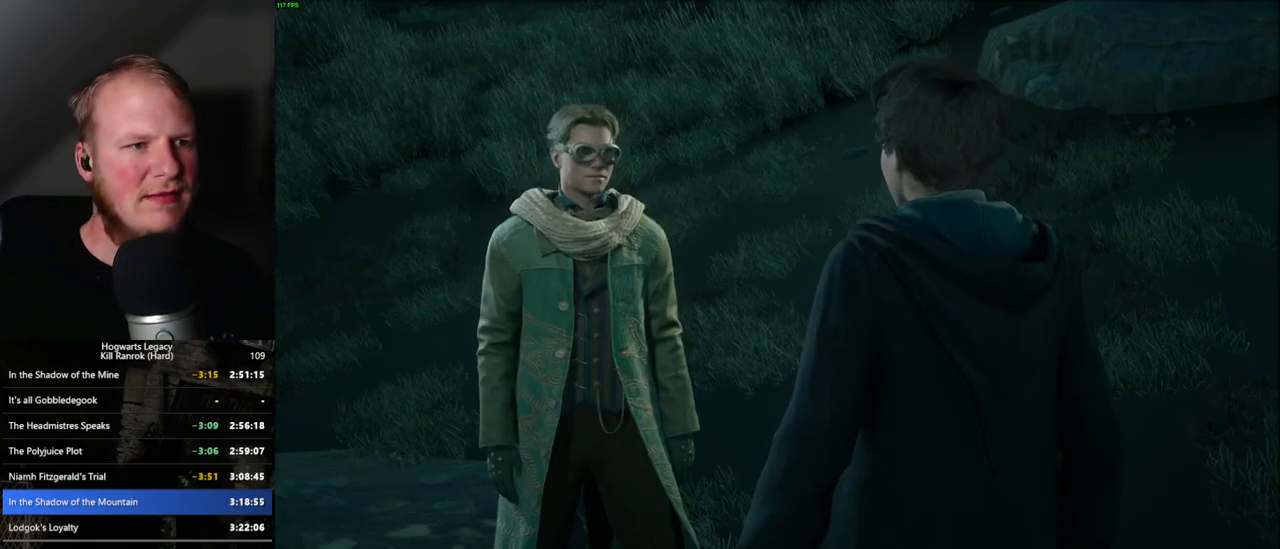
{"keys": ["q"], "mouse": [], "events": [[84, "q", "down"], [84, "space", "down"], [150, "q", "up"], [150, "space", "up"], [234, "q", "down"], [250, "space", "down"], [300, "q", "up"], [300, "space", "up"], [384, "q", "down"], [400, "space", "down"], [450, "space", "up"]]}
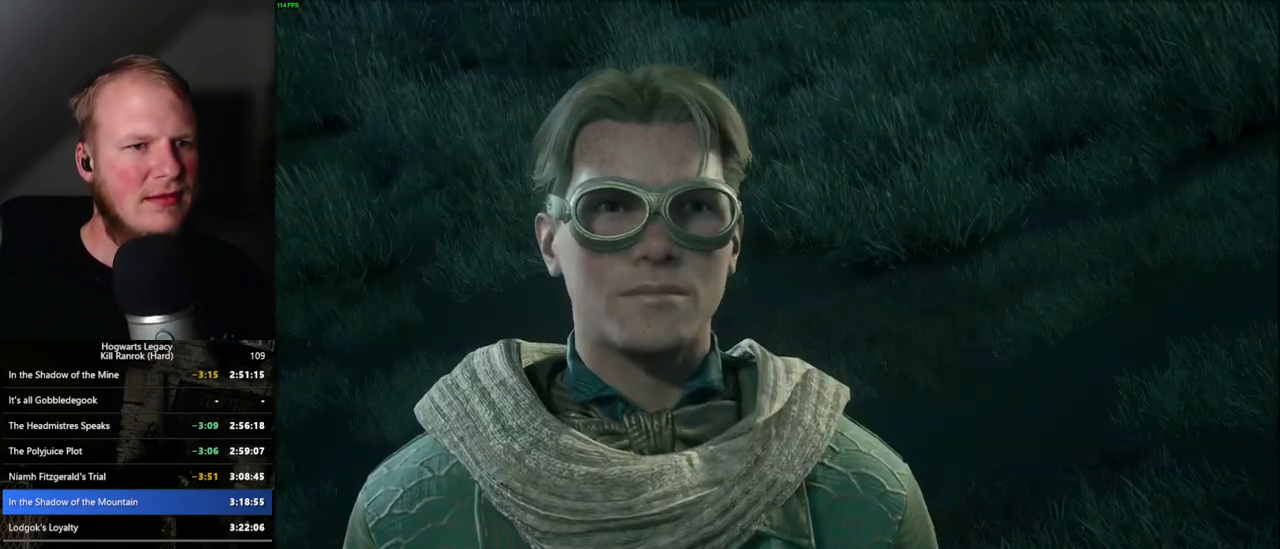
{"keys": ["q"], "mouse": [], "events": [[50, "space", "down"], [117, "q", "up"], [150, "space", "up"], [200, "q", "down"], [217, "space", "down"], [267, "space", "up"], [300, "q", "up"], [334, "q", "down"], [367, "space", "down"], [417, "q", "up"], [434, "space", "up"], [500, "q", "down"]]}
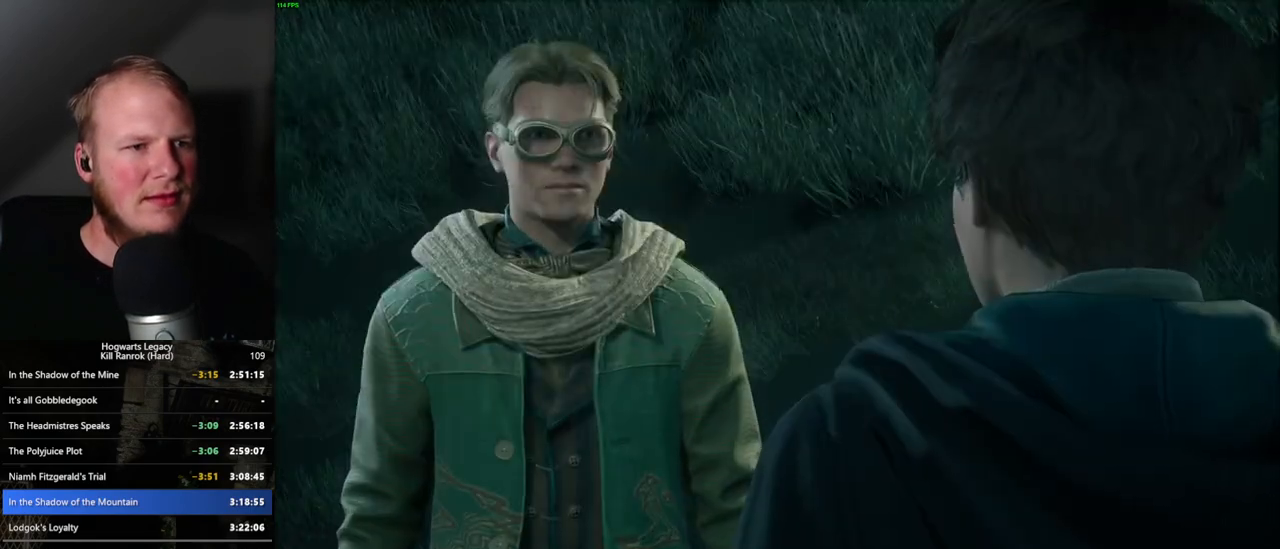
{"keys": ["q", "space"], "mouse": [], "events": [[17, "space", "down"], [84, "q", "up"], [84, "space", "up"], [167, "q", "down"], [184, "space", "down"], [250, "q", "up"], [250, "space", "up"], [334, "q", "down"], [350, "space", "down"], [417, "q", "up"], [417, "space", "up"], [500, "q", "down"], [500, "space", "down"]]}
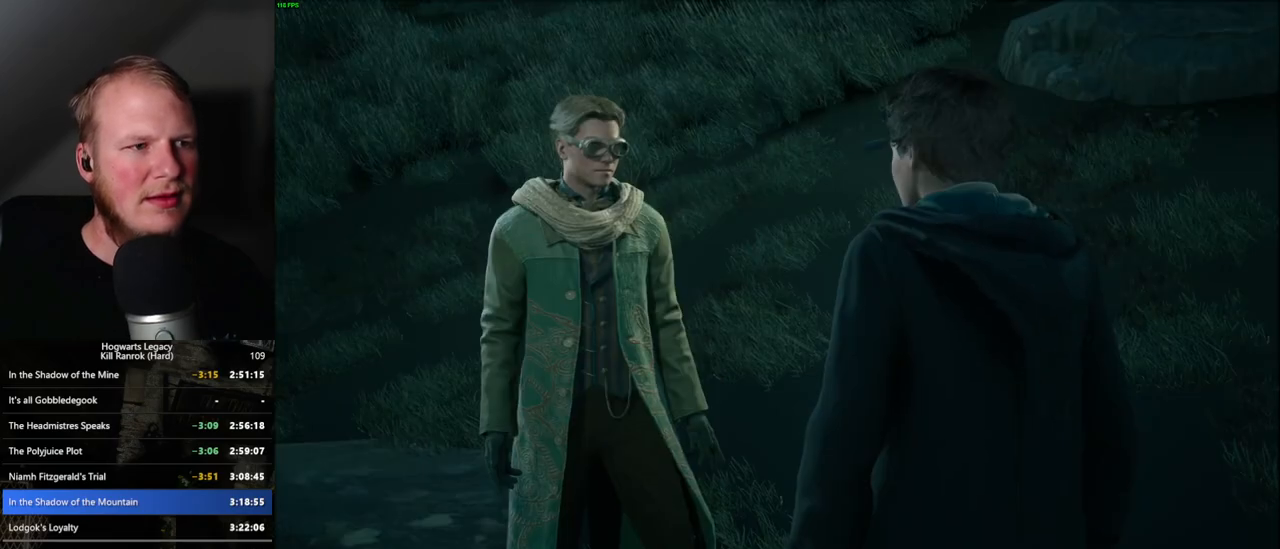
{"keys": ["q", "space"], "mouse": [], "events": [[67, "q", "up"], [67, "space", "up"], [150, "q", "down"], [150, "space", "down"], [217, "space", "up"], [234, "q", "up"], [300, "q", "down"], [317, "space", "down"], [367, "space", "up"], [384, "q", "up"], [467, "q", "down"], [467, "space", "down"]]}
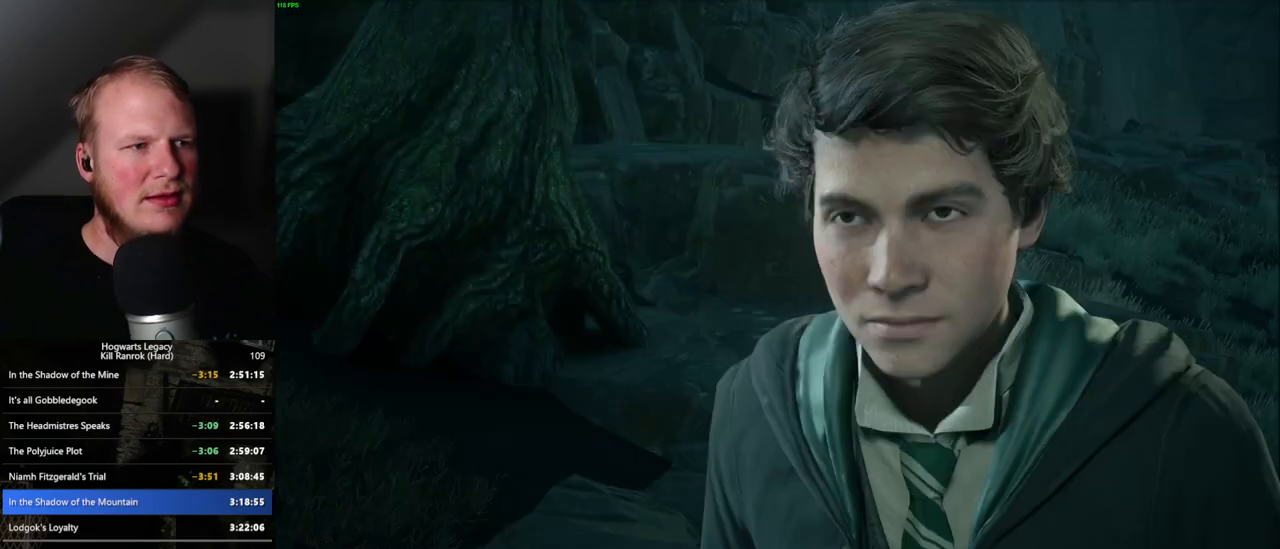
{"keys": [], "mouse": [], "events": [[17, "q", "up"], [50, "space", "up"], [117, "q", "down"], [117, "space", "down"], [184, "q", "up"], [184, "space", "up"], [267, "q", "down"], [284, "space", "down"], [334, "q", "up"], [334, "space", "up"], [417, "q", "down"], [434, "space", "down"], [500, "q", "up"], [500, "space", "up"]]}
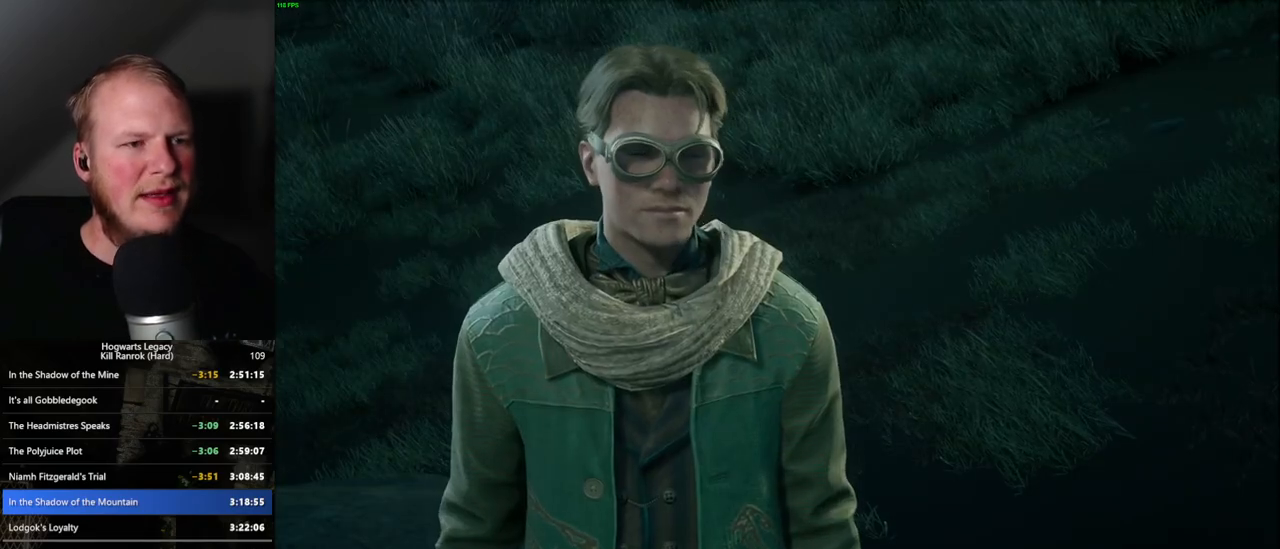
{"keys": [], "mouse": [], "events": [[84, "q", "down"], [84, "space", "down"], [150, "q", "up"], [167, "space", "up"], [234, "q", "down"], [250, "space", "down"], [300, "q", "up"], [317, "space", "up"], [384, "q", "down"], [400, "space", "down"], [450, "space", "up"], [467, "q", "up"]]}
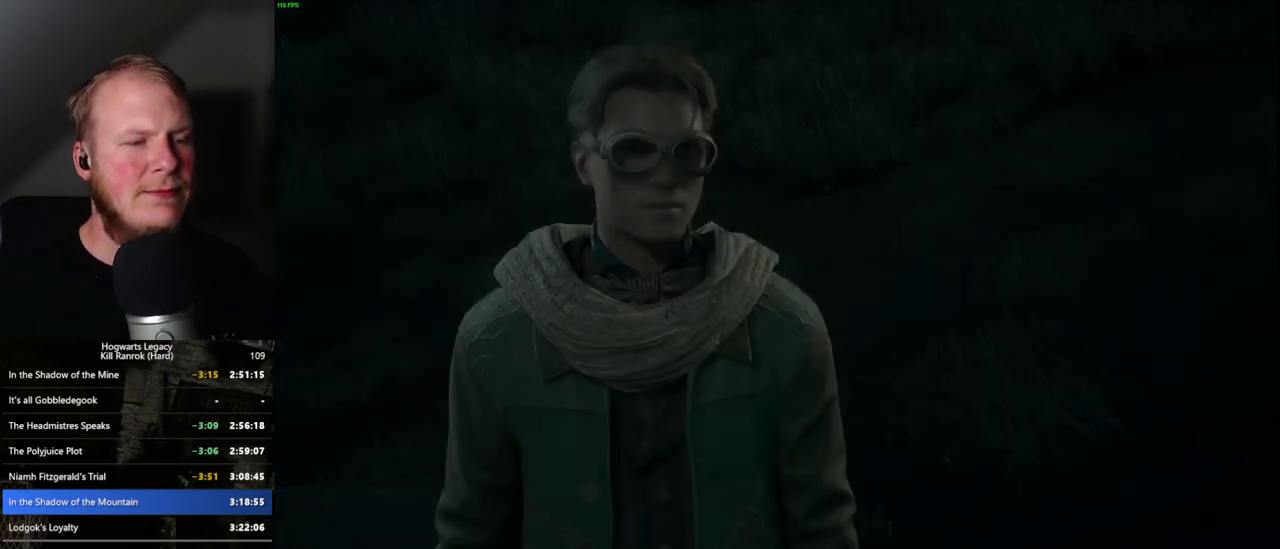
{"keys": [], "mouse": [], "events": [[34, "q", "down"], [50, "space", "down"], [134, "q", "up"], [134, "space", "up"]]}
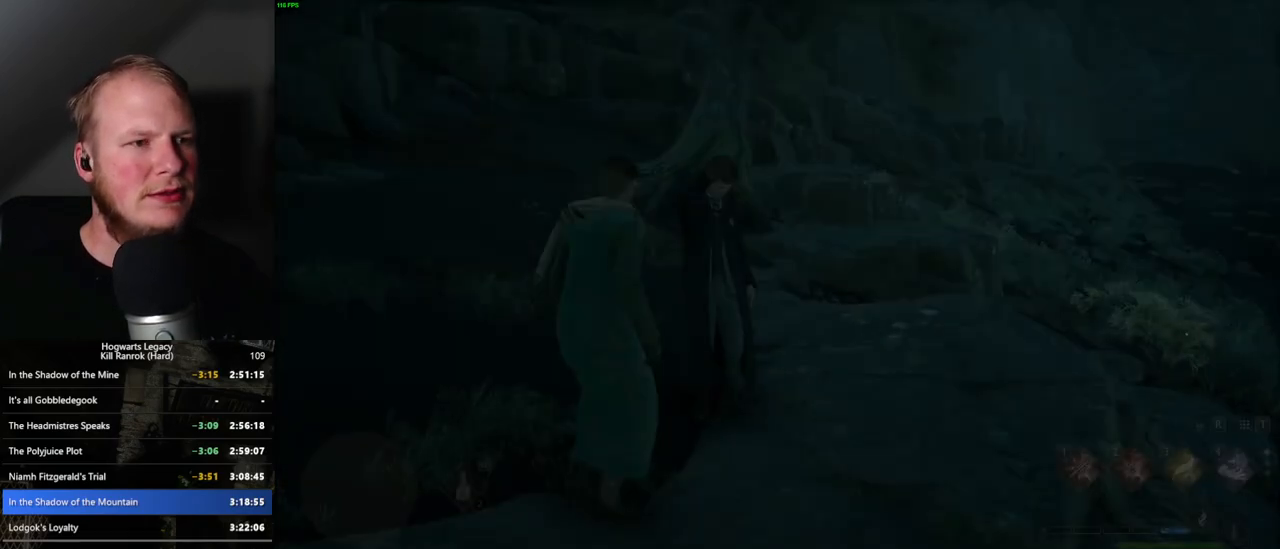
{"keys": ["w"], "mouse": [], "events": [[184, "w", "down"], [250, "shift_l", "down"], [367, "shift_l", "up"]]}
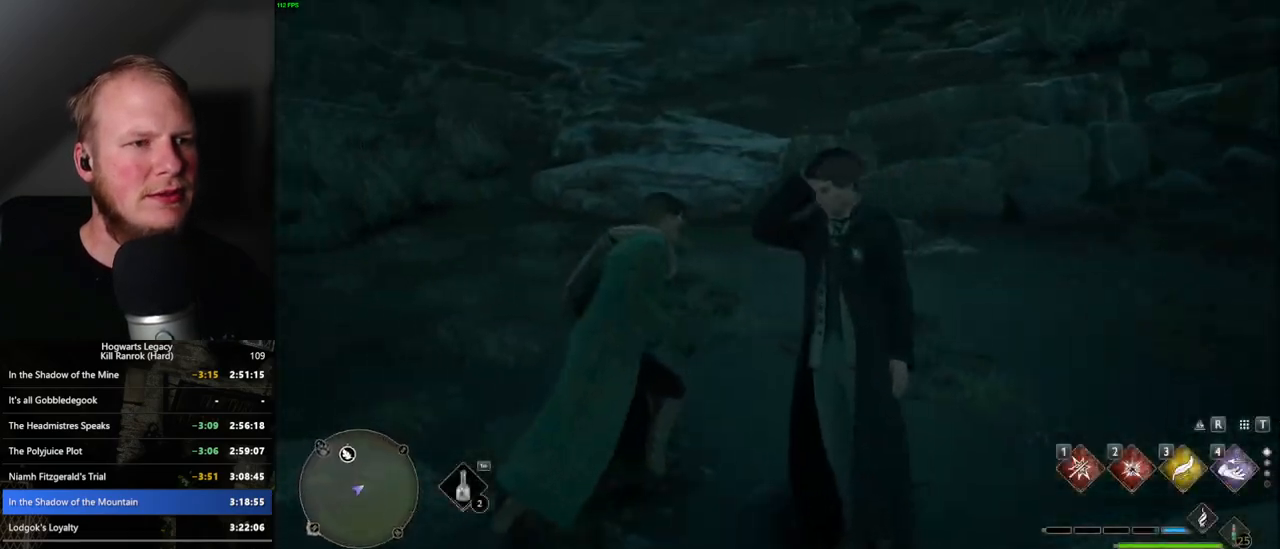
{"keys": ["space", "w"], "mouse": [], "events": [[167, "a", "down"], [267, "space", "down"], [417, "a", "up"]]}
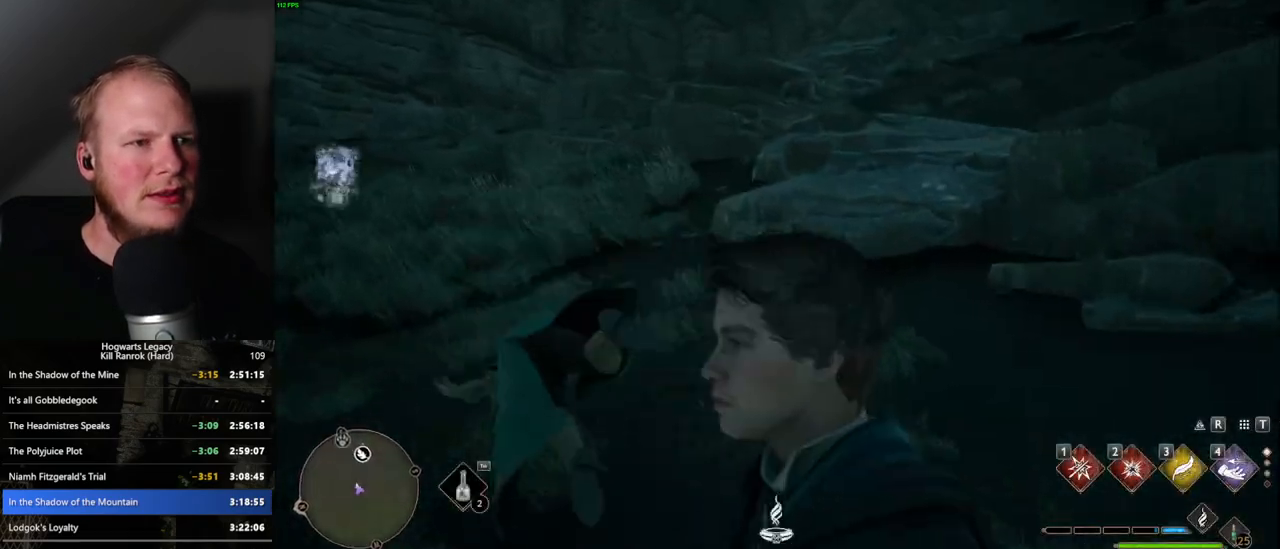
{"keys": ["w"], "mouse": [], "events": [[400, "space", "up"]]}
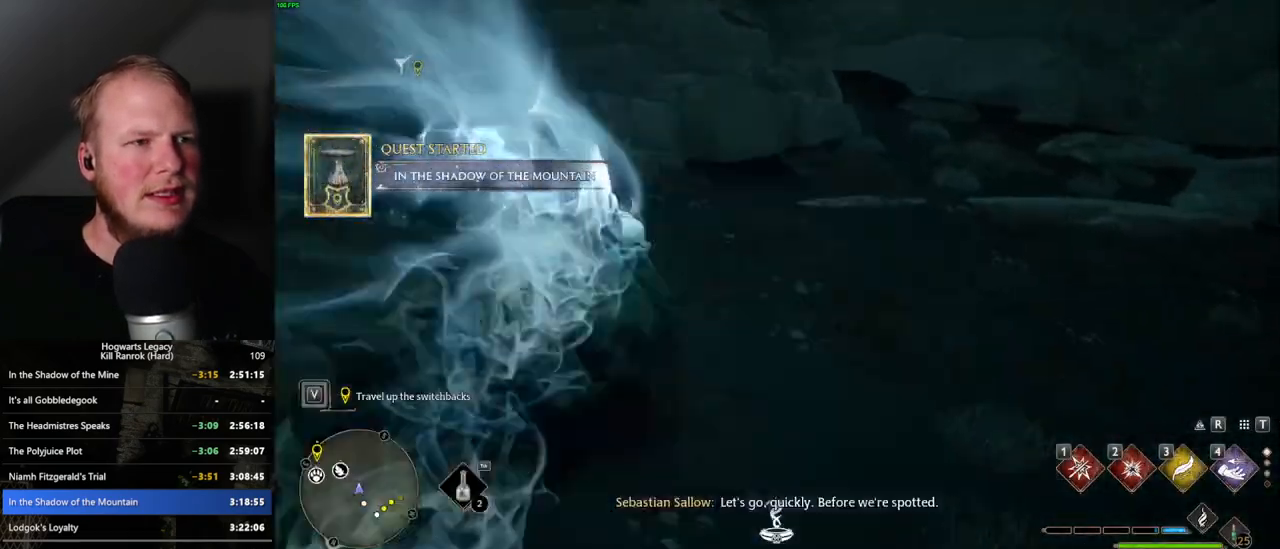
{"keys": ["space", "w"], "mouse": [], "events": [[434, "space", "down"]]}
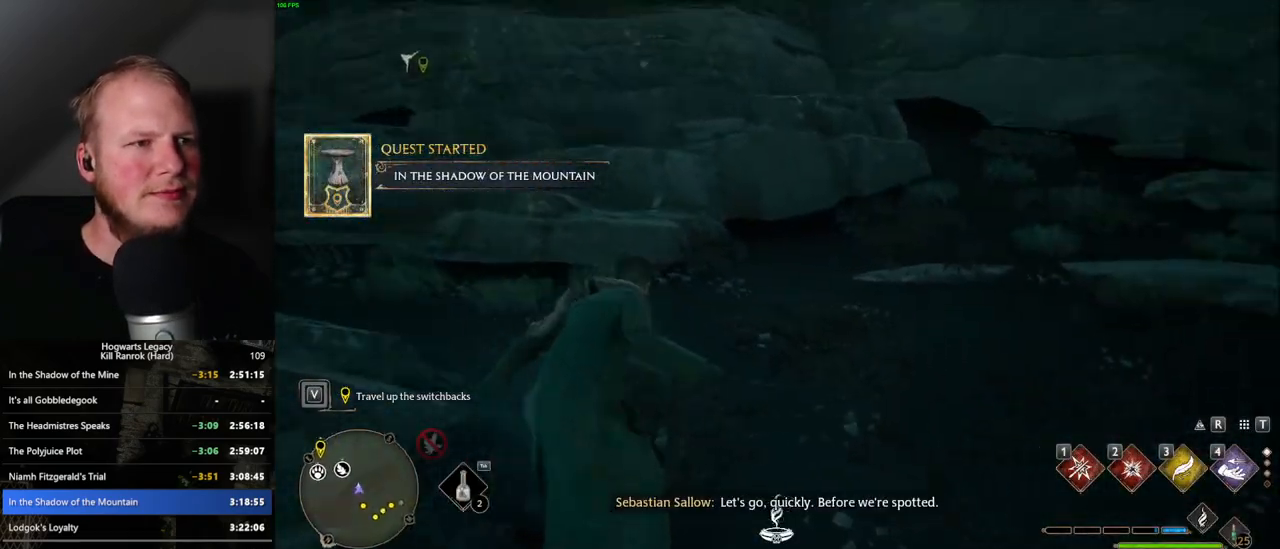
{"keys": ["space", "w"], "mouse": [], "events": []}
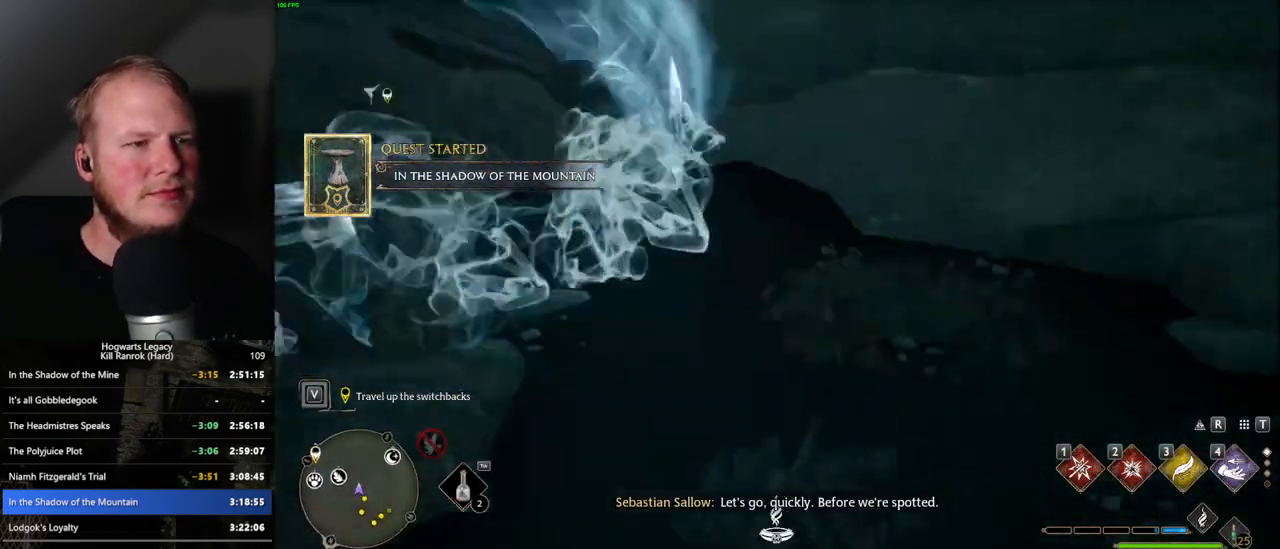
{"keys": ["a", "w"], "mouse": [], "events": [[17, "space", "up"], [250, "a", "down"]]}
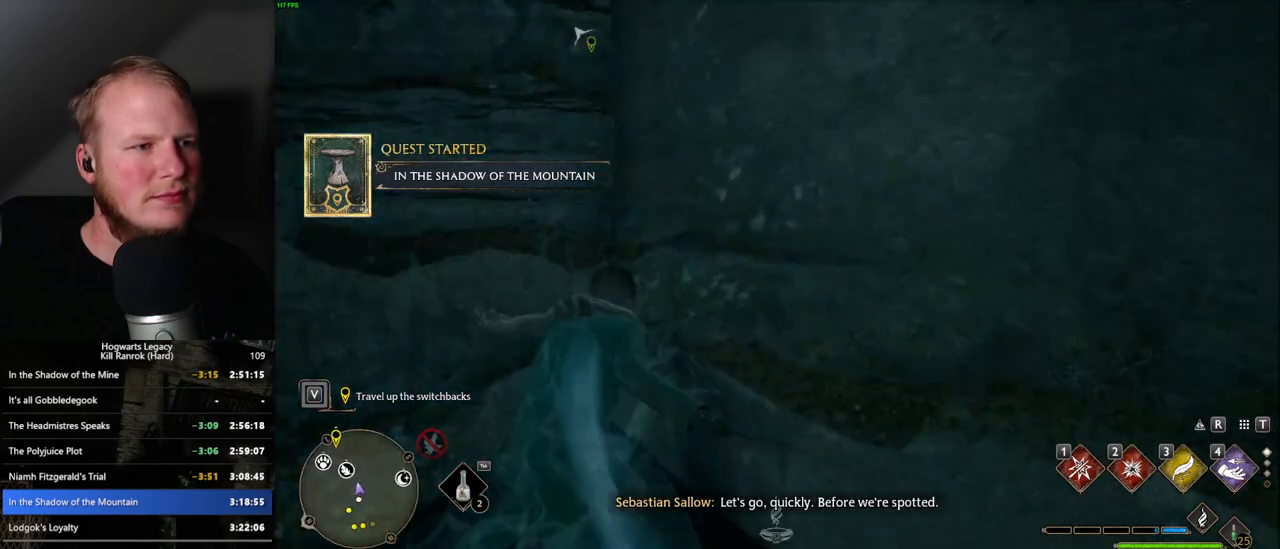
{"keys": ["w"], "mouse": ["mb5"], "events": [[100, "a", "up"], [234, "mouse_mb5", "down"]]}
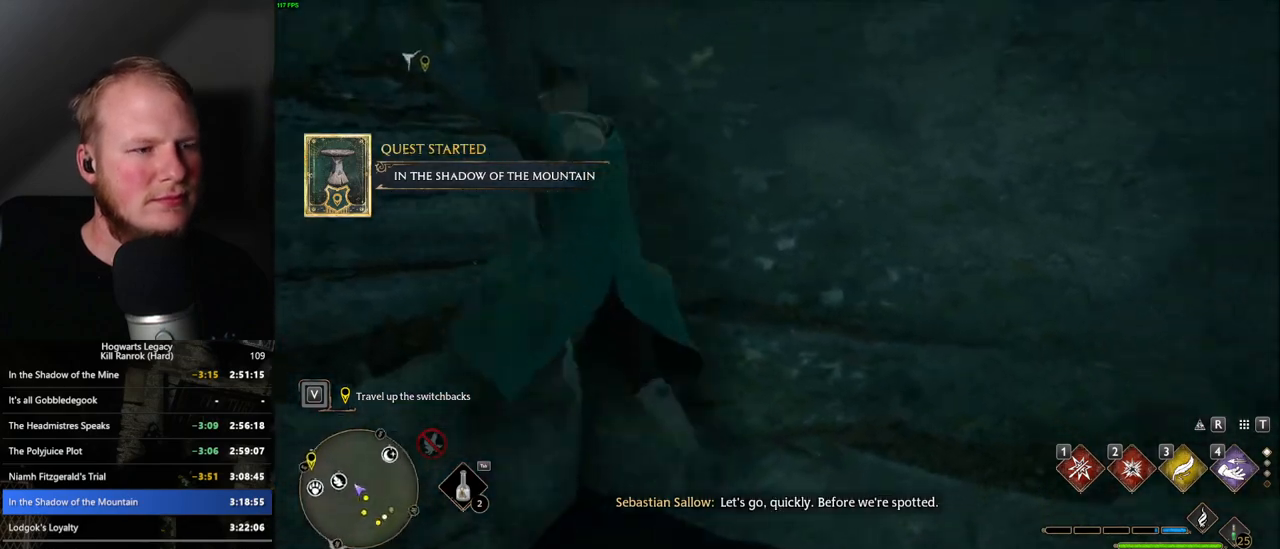
{"keys": ["w"], "mouse": [], "events": [[117, "mouse_mb5", "up"]]}
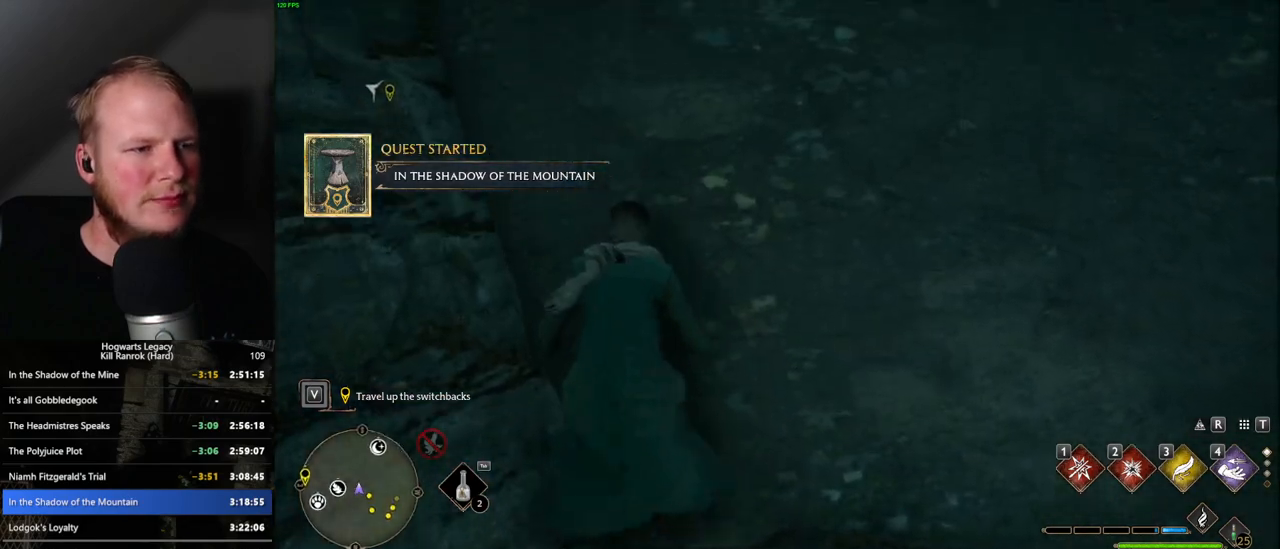
{"keys": ["w"], "mouse": ["mb5"], "events": [[300, "mouse_mb5", "down"]]}
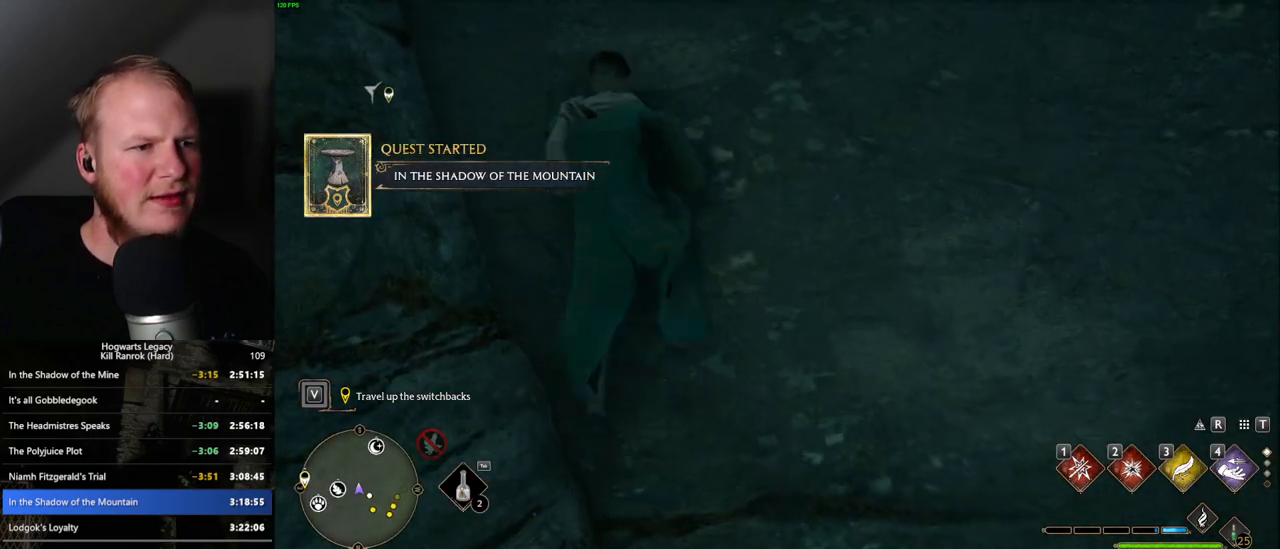
{"keys": ["w"], "mouse": [], "events": [[284, "mouse_mb5", "up"]]}
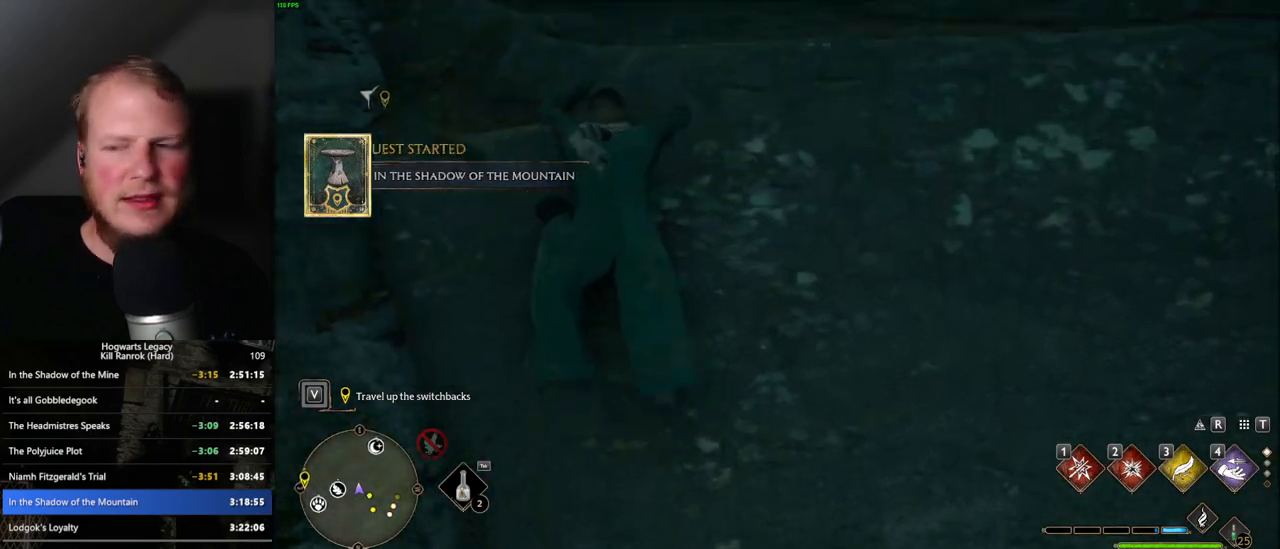
{"keys": ["w"], "mouse": [], "events": []}
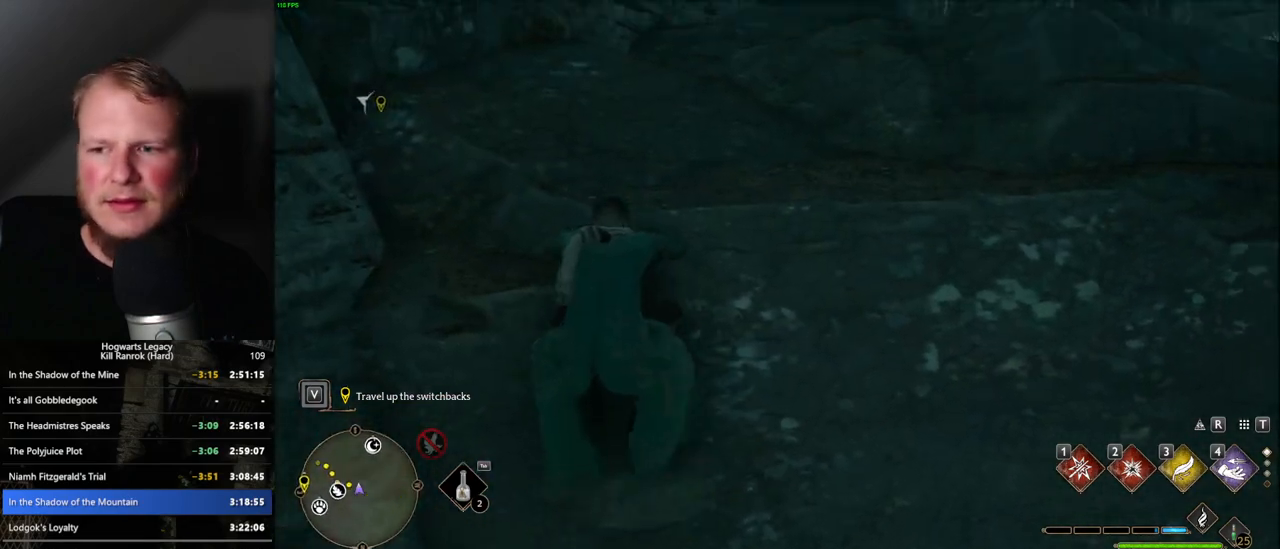
{"keys": ["w"], "mouse": [], "events": []}
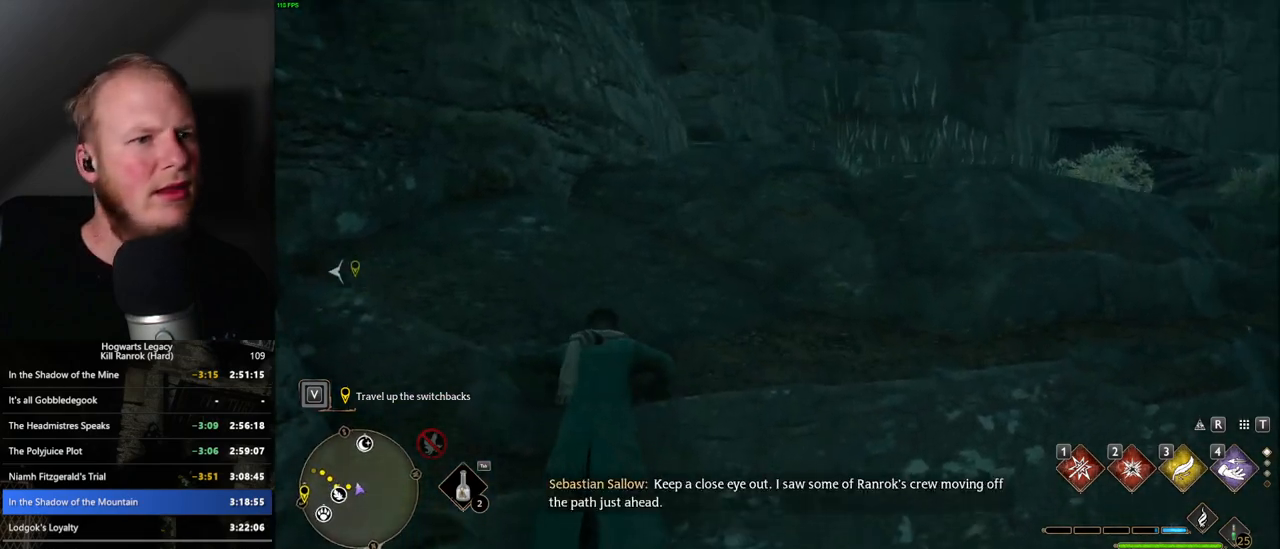
{"keys": ["w"], "mouse": [], "events": []}
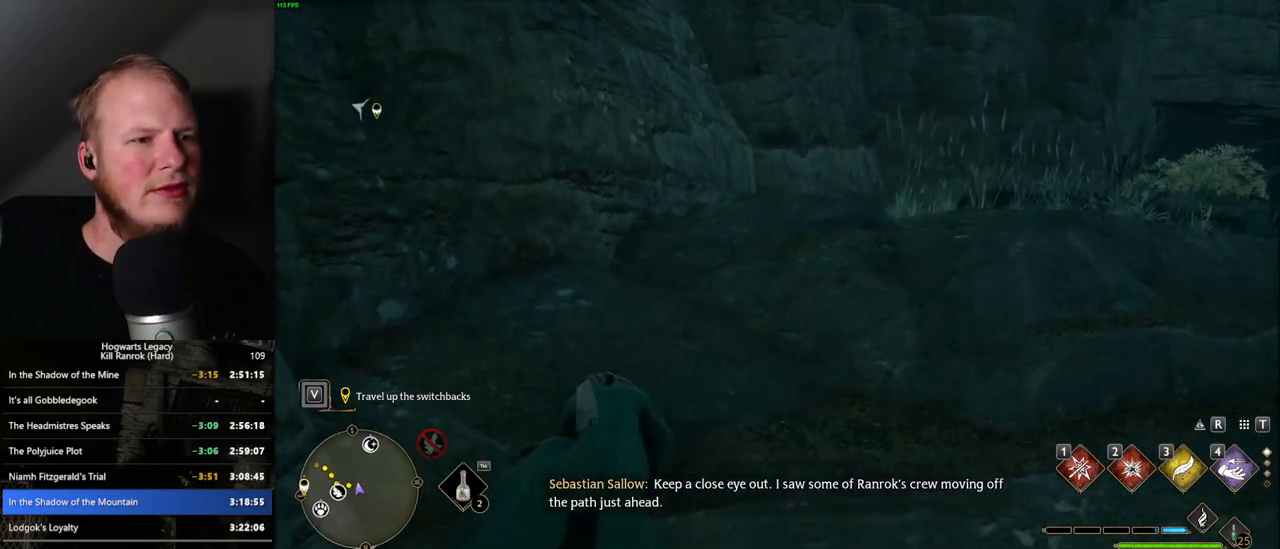
{"keys": ["w"], "mouse": [], "events": []}